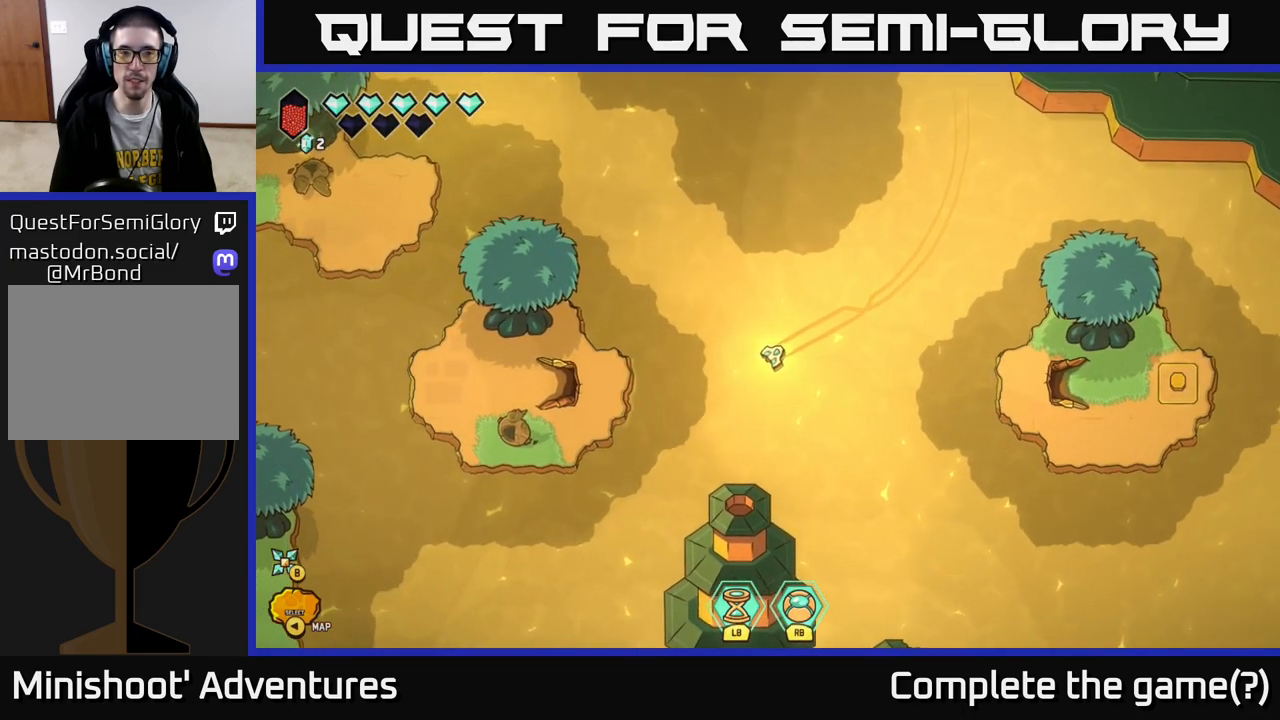
Gameplay with a controller (Xbox layout); each line is a JSON object with the inputs held at the frame after it. "events" lists button and stick changes between this image and that frame as [ms after this image, input, new state], when the widget could be followed in between.
{"buttons": [], "left_stick": "center", "right_stick": "center", "events": []}
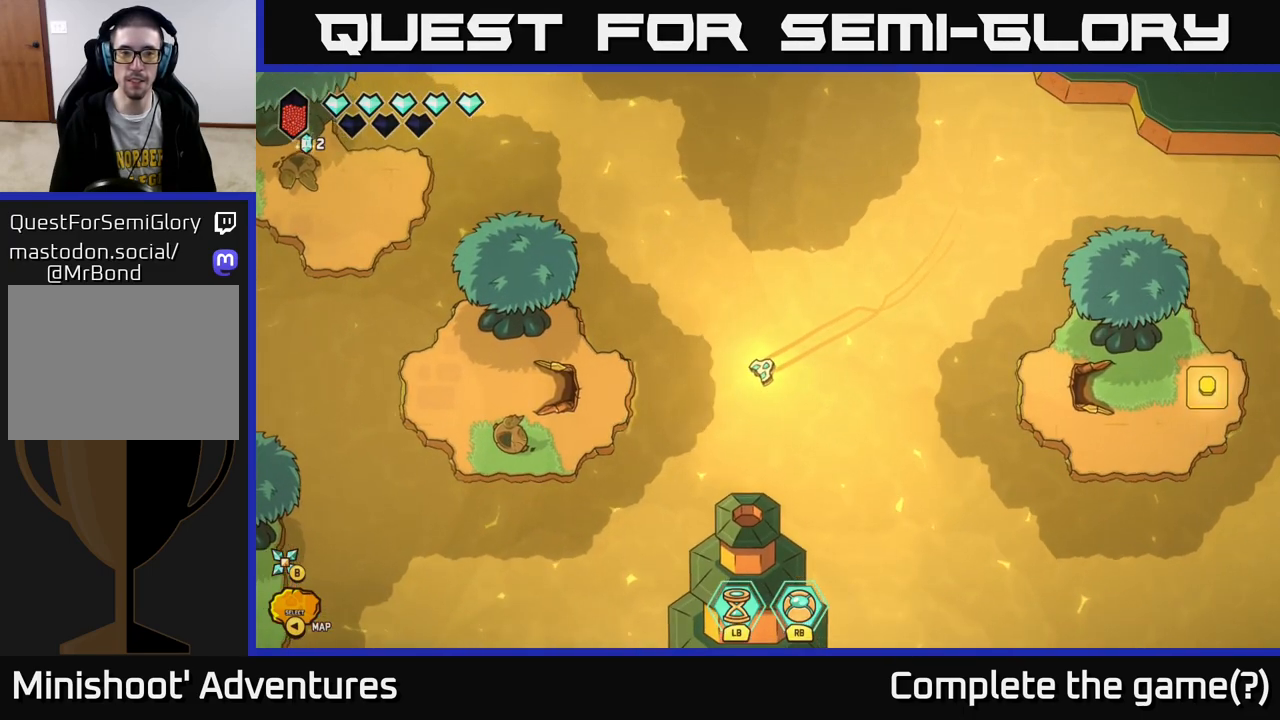
{"buttons": [], "left_stick": "center", "right_stick": "center", "events": []}
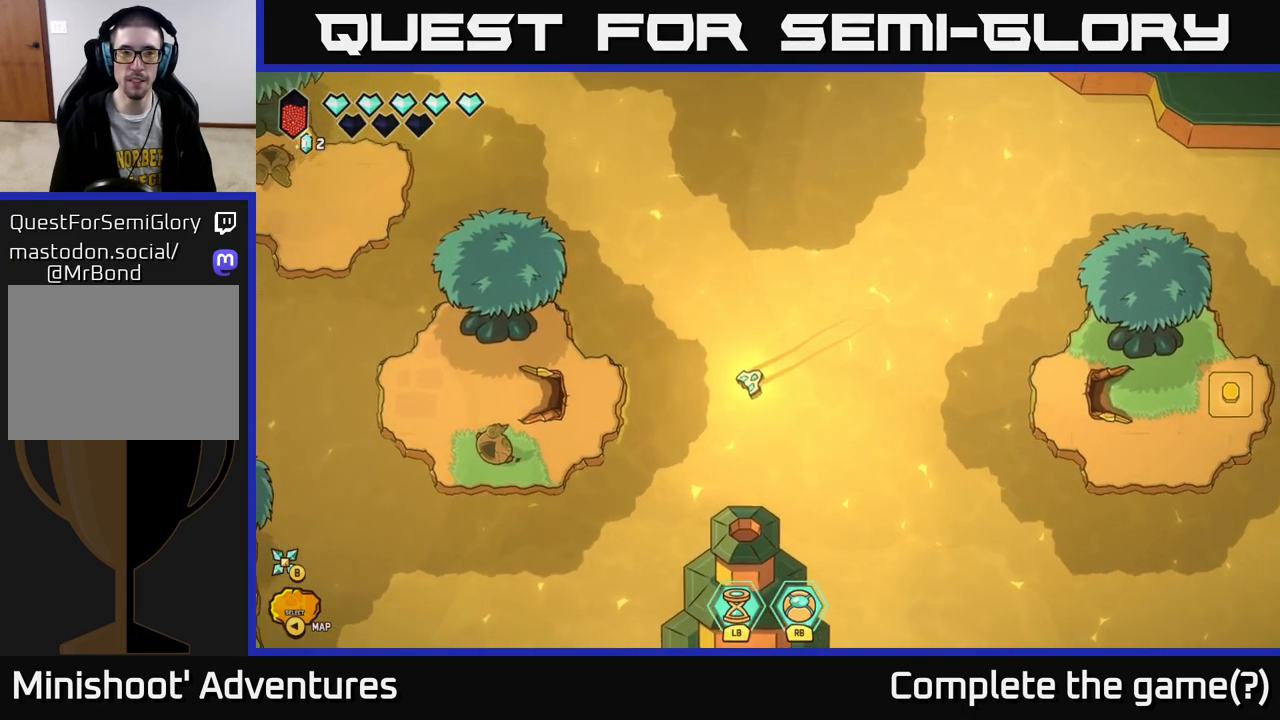
{"buttons": [], "left_stick": "up", "right_stick": "center", "events": [[100, "left_stick", "up-left"], [383, "left_stick", "up"]]}
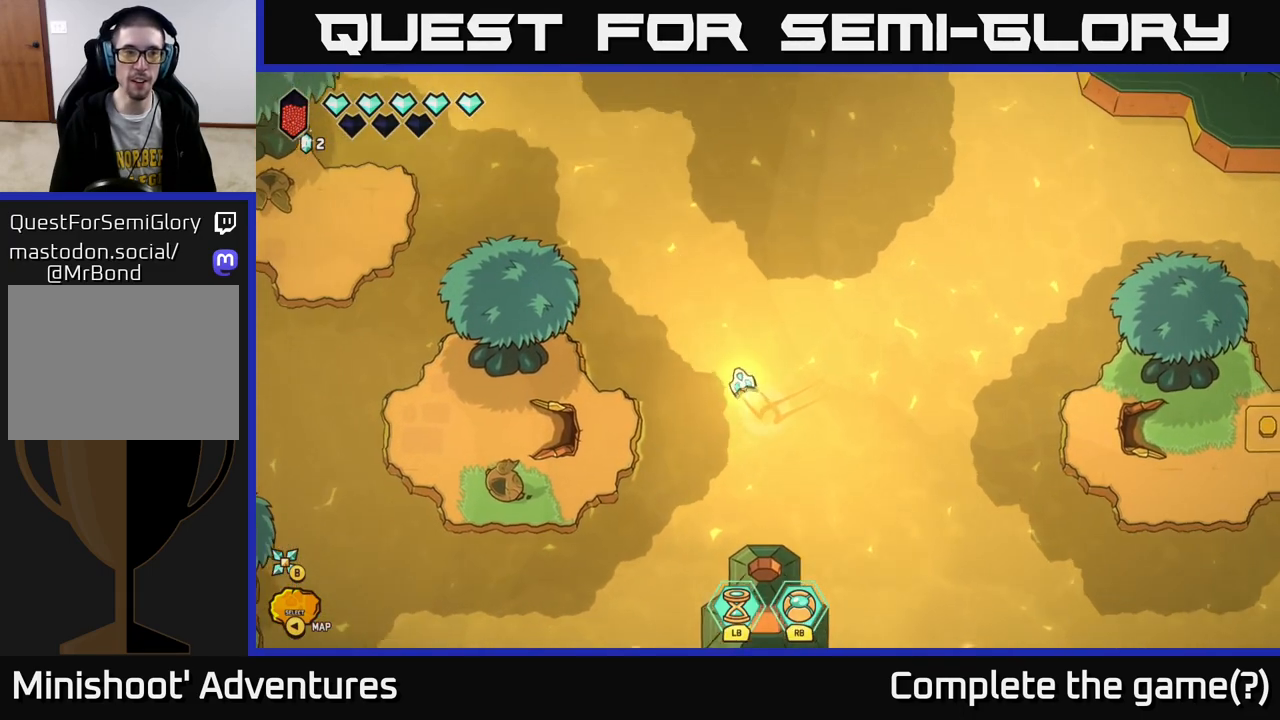
{"buttons": [], "left_stick": "up-left", "right_stick": "center", "events": [[17, "left_stick", "up-left"]]}
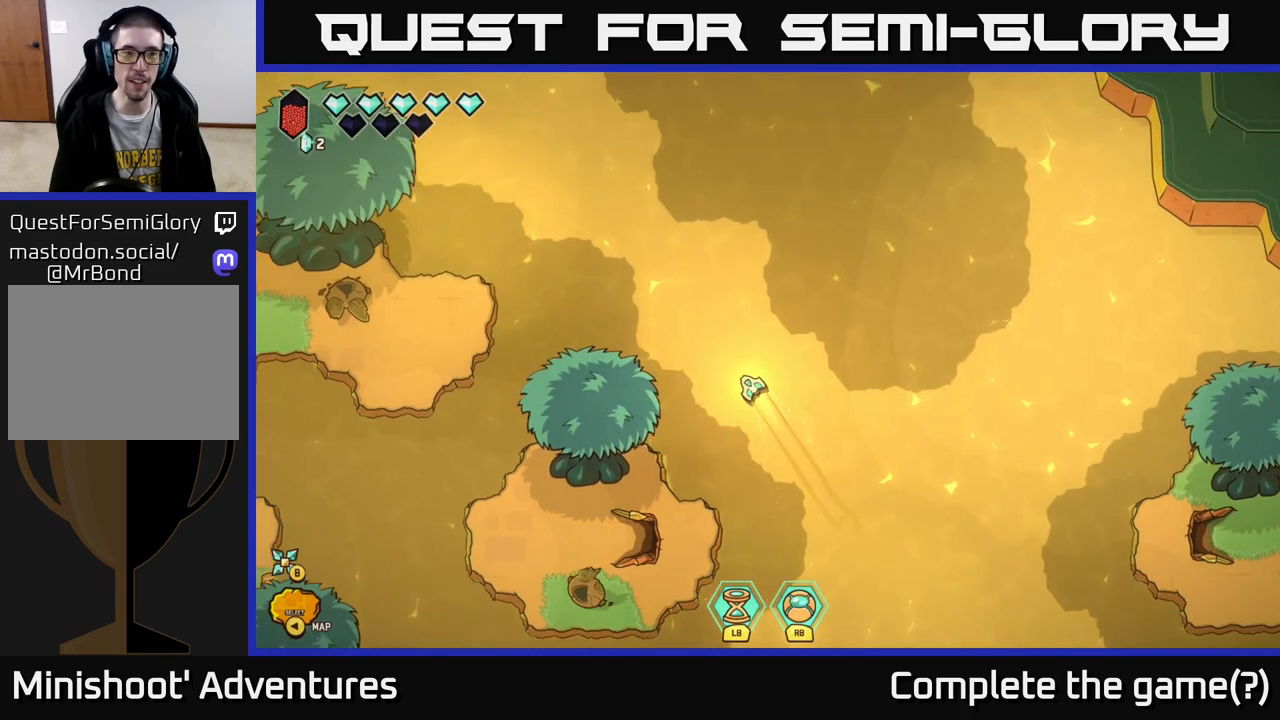
{"buttons": [], "left_stick": "up-left", "right_stick": "center", "events": [[150, "left_stick", "up"], [300, "left_stick", "up-left"]]}
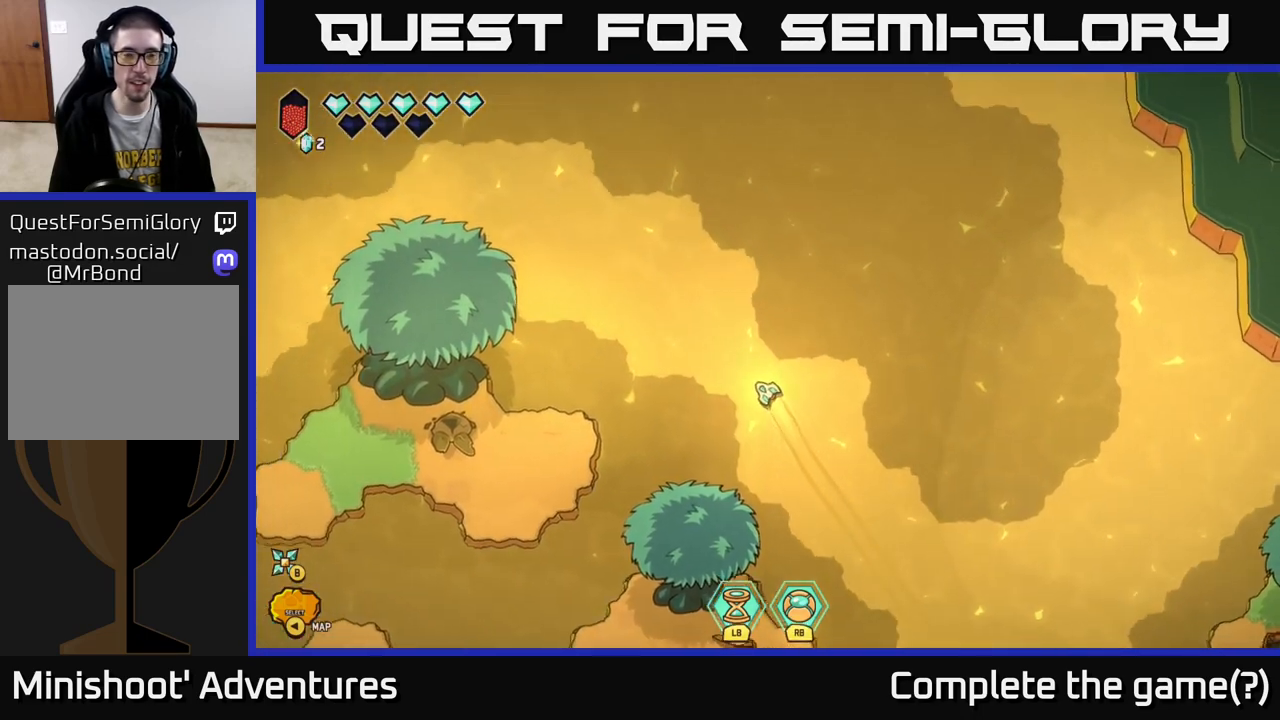
{"buttons": [], "left_stick": "left", "right_stick": "center", "events": [[433, "left_stick", "left"]]}
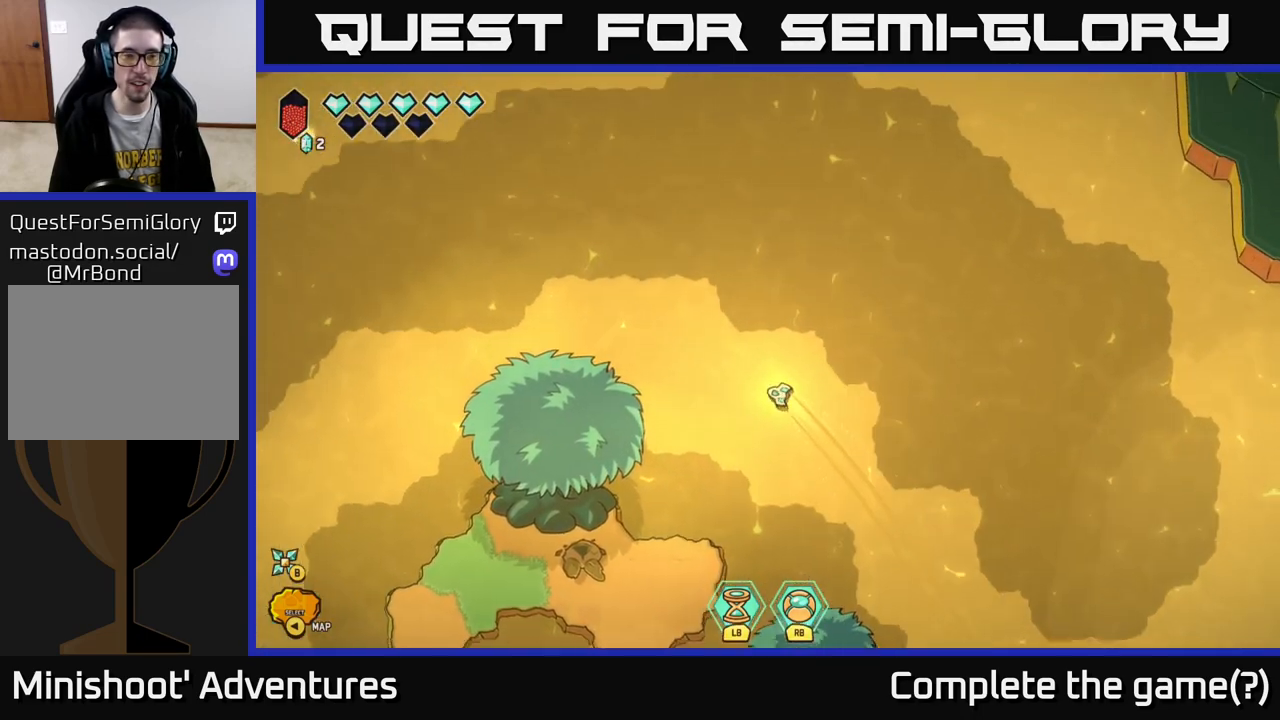
{"buttons": [], "left_stick": "down-left", "right_stick": "center", "events": [[383, "left_stick", "down-left"]]}
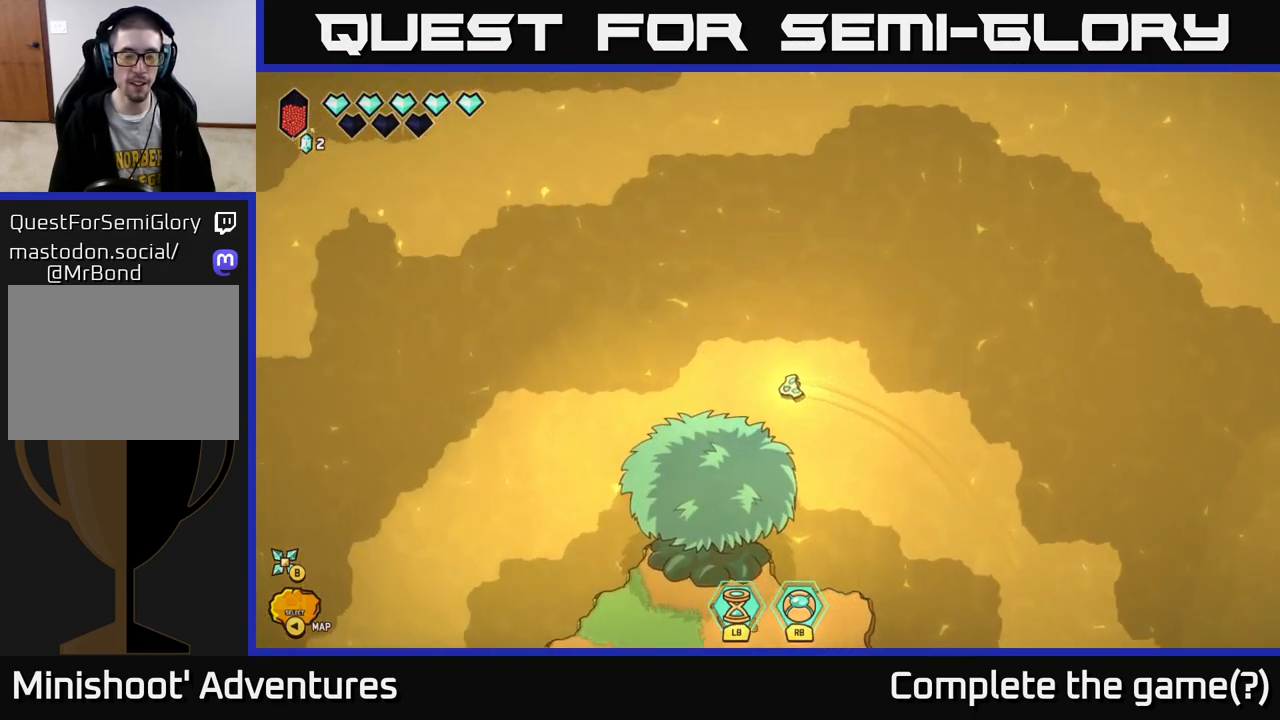
{"buttons": [], "left_stick": "down-left", "right_stick": "center", "events": []}
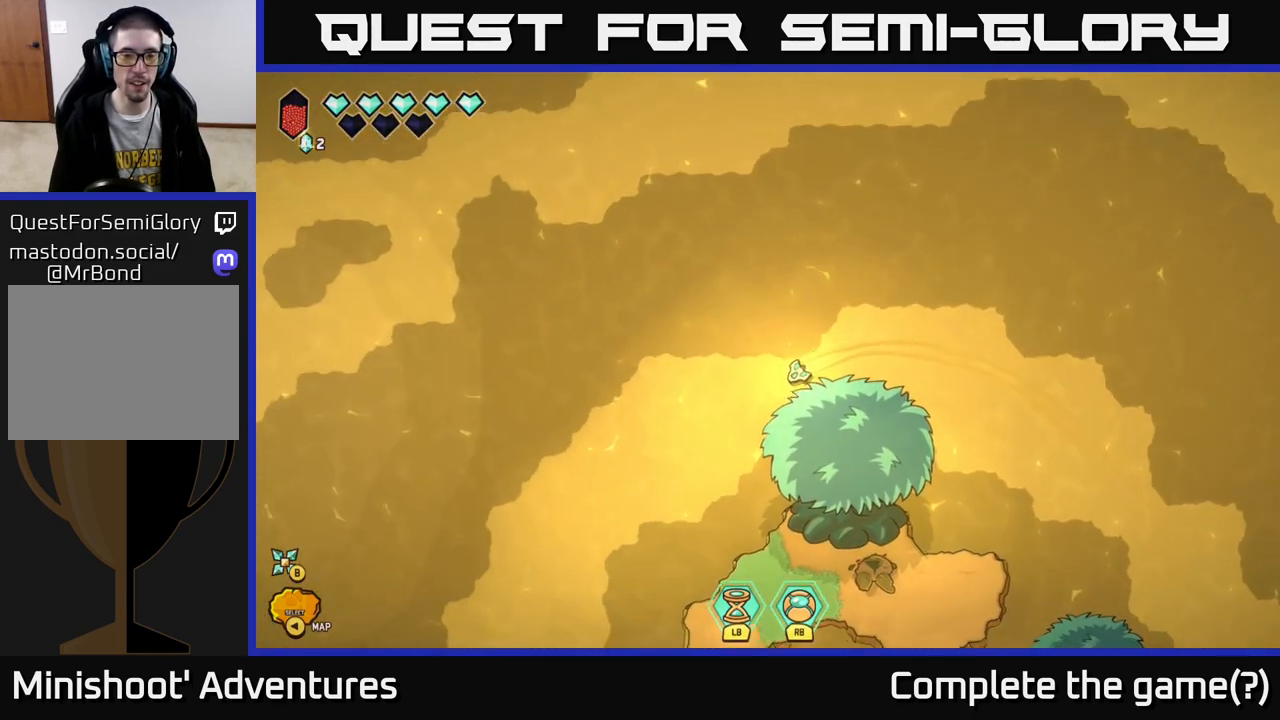
{"buttons": [], "left_stick": "down-left", "right_stick": "center", "events": []}
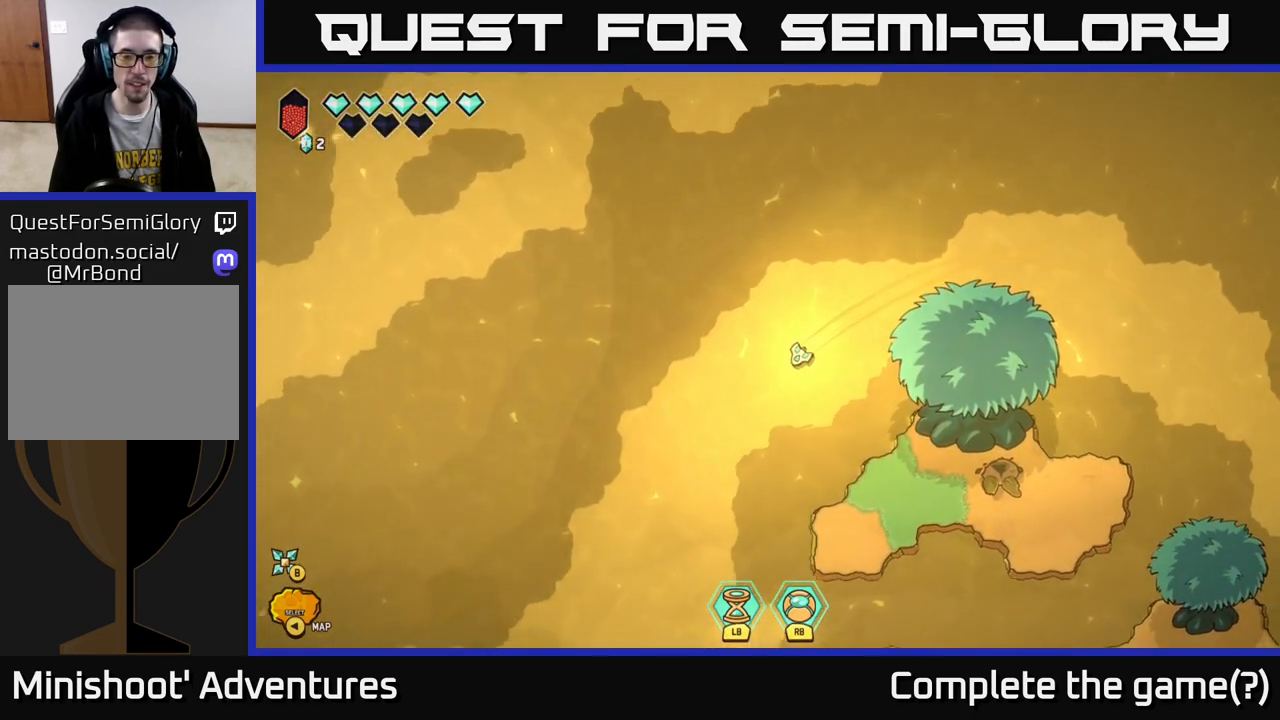
{"buttons": [], "left_stick": "down", "right_stick": "center", "events": [[67, "left_stick", "down"]]}
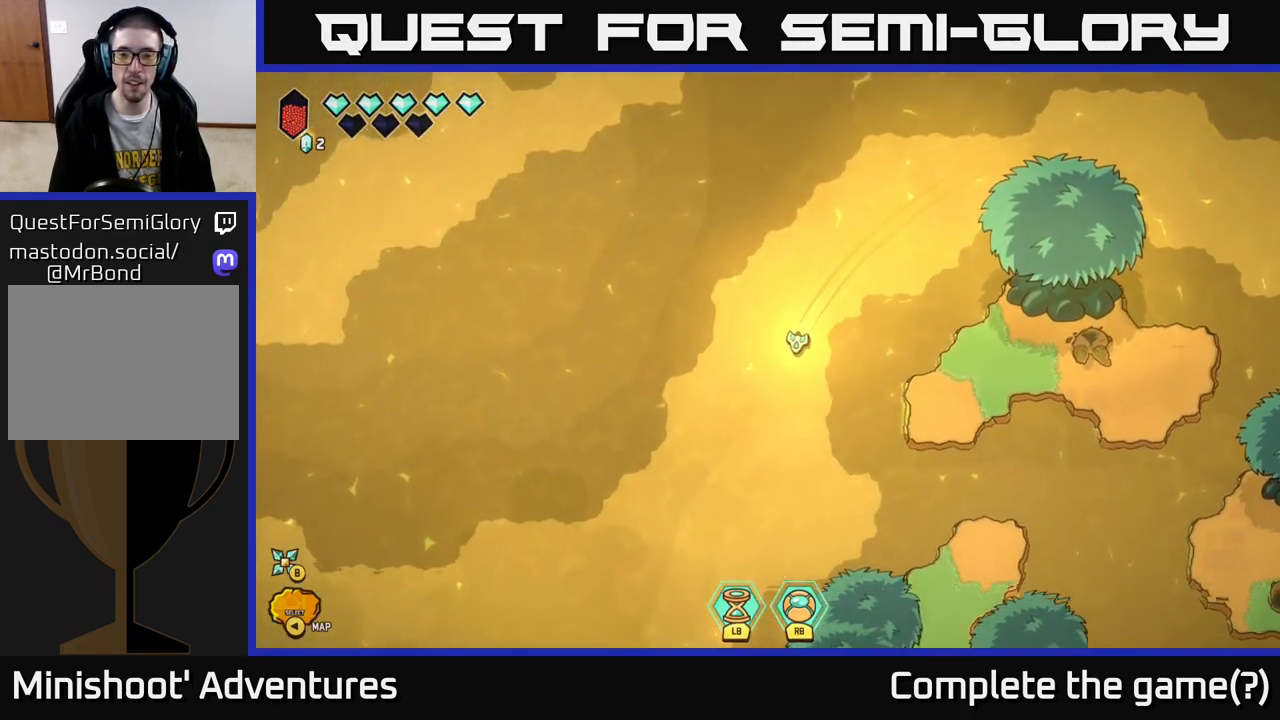
{"buttons": [], "left_stick": "down-left", "right_stick": "center", "events": [[417, "left_stick", "down-left"]]}
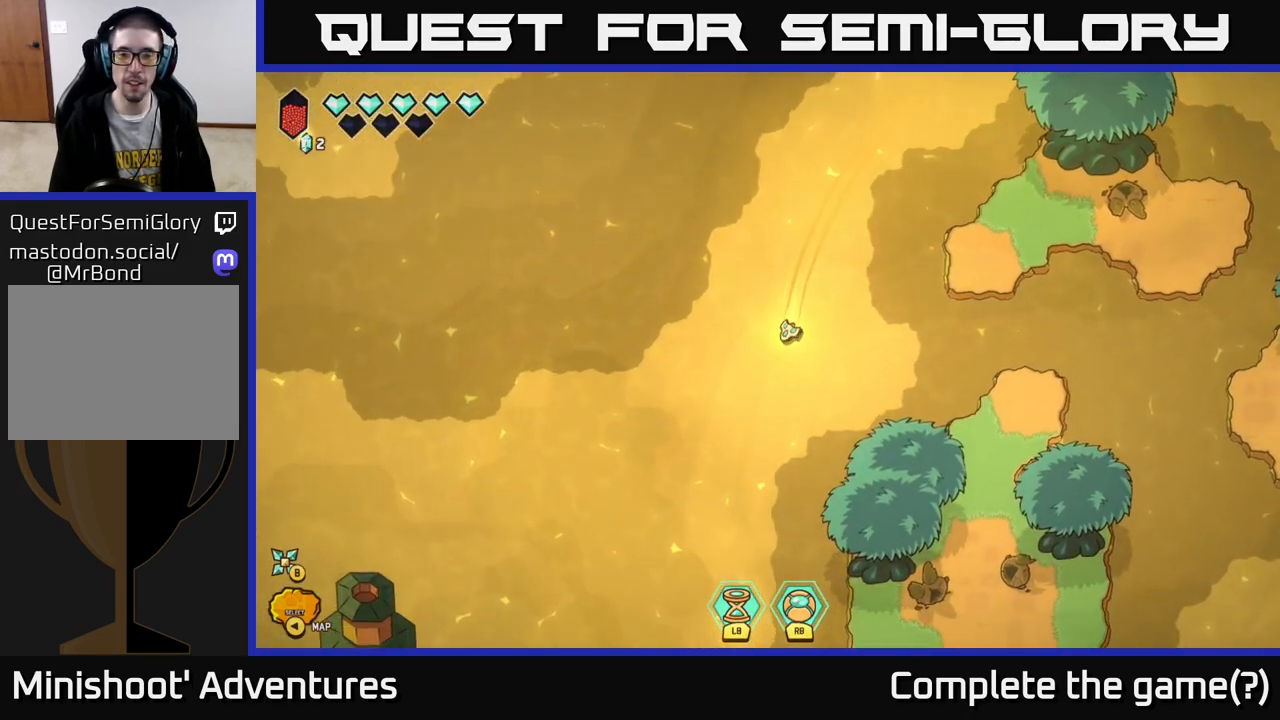
{"buttons": [], "left_stick": "left", "right_stick": "center", "events": [[417, "left_stick", "left"]]}
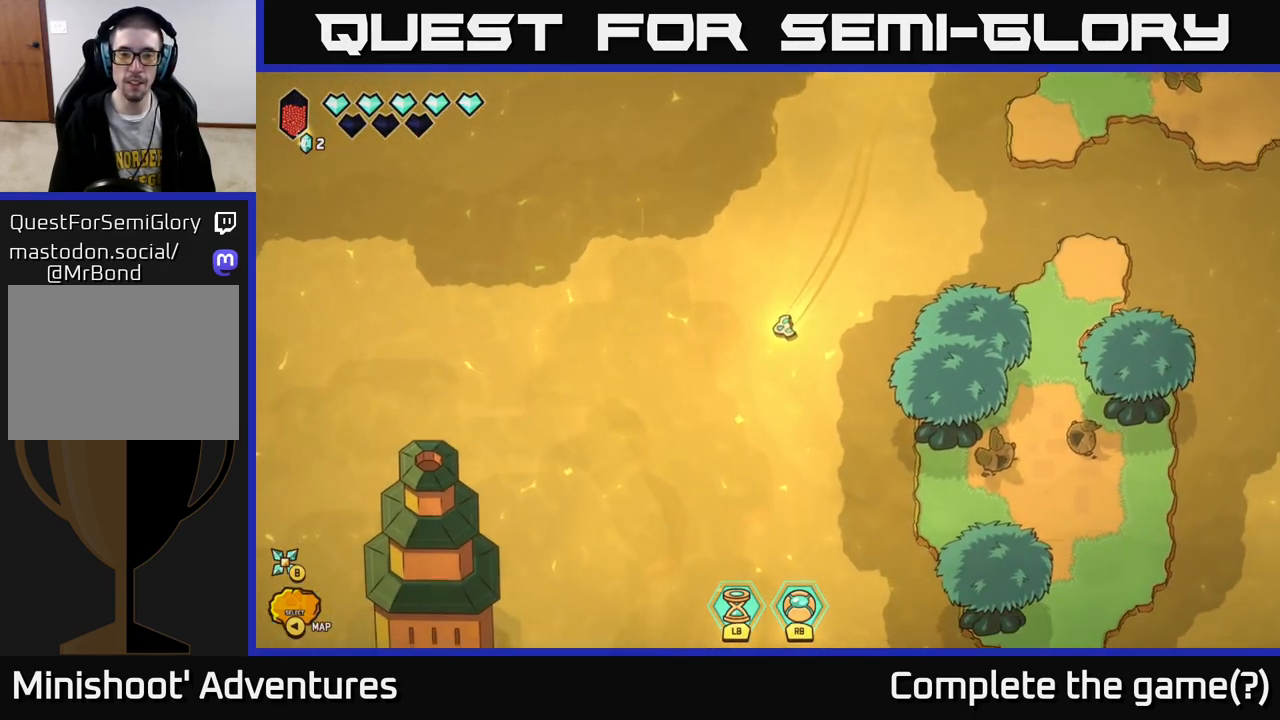
{"buttons": [], "left_stick": "down-left", "right_stick": "center", "events": [[417, "left_stick", "down-left"]]}
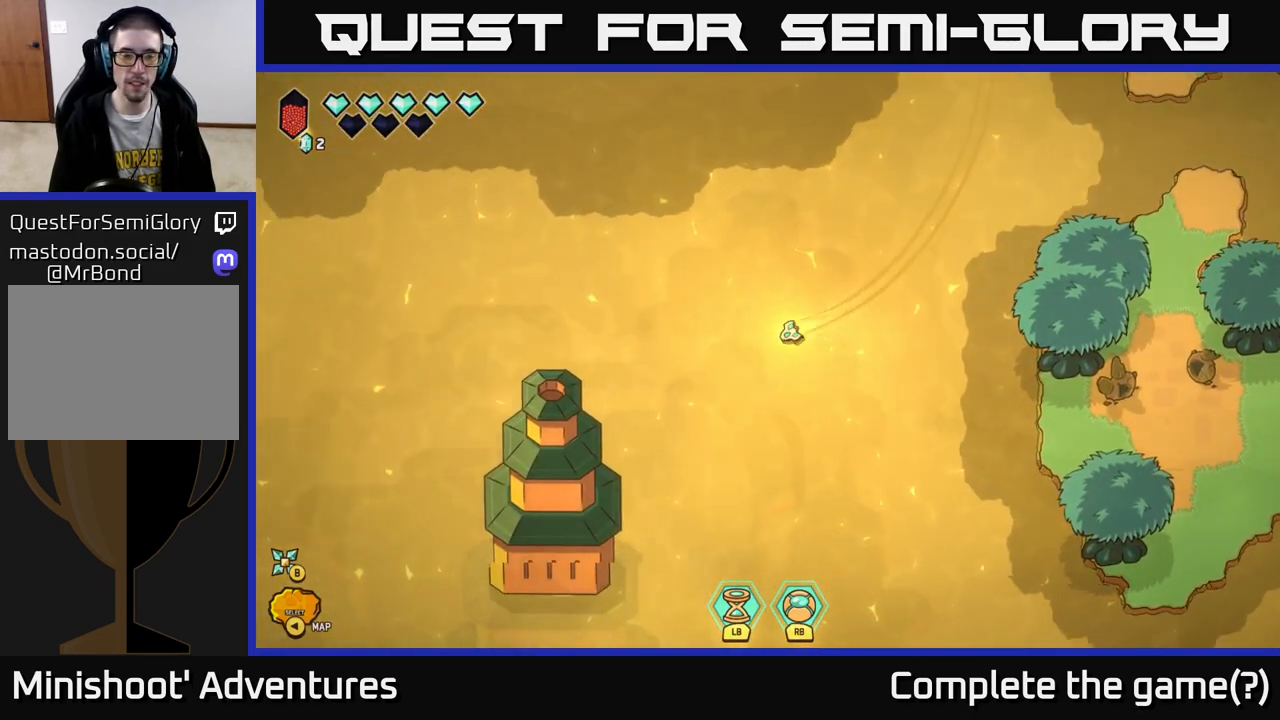
{"buttons": [], "left_stick": "down-right", "right_stick": "center", "events": [[83, "left_stick", "down"], [383, "left_stick", "down-right"]]}
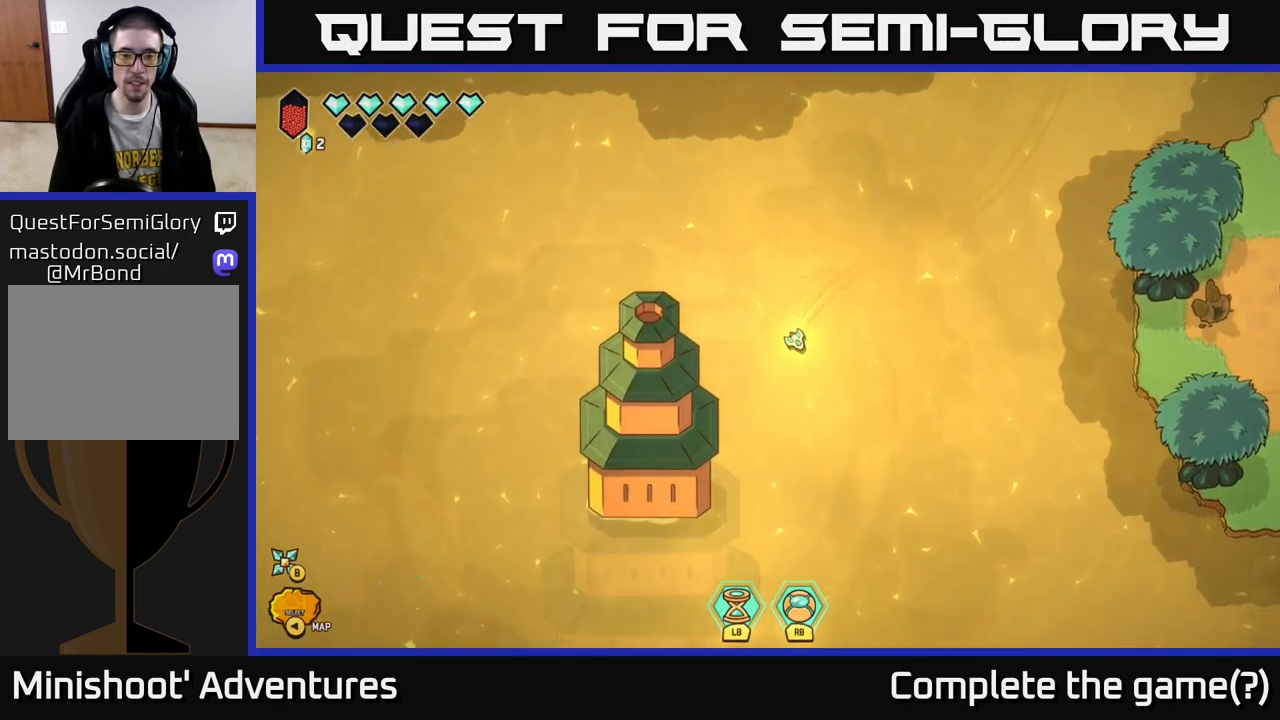
{"buttons": [], "left_stick": "center", "right_stick": "center", "events": [[450, "left_stick", "center"]]}
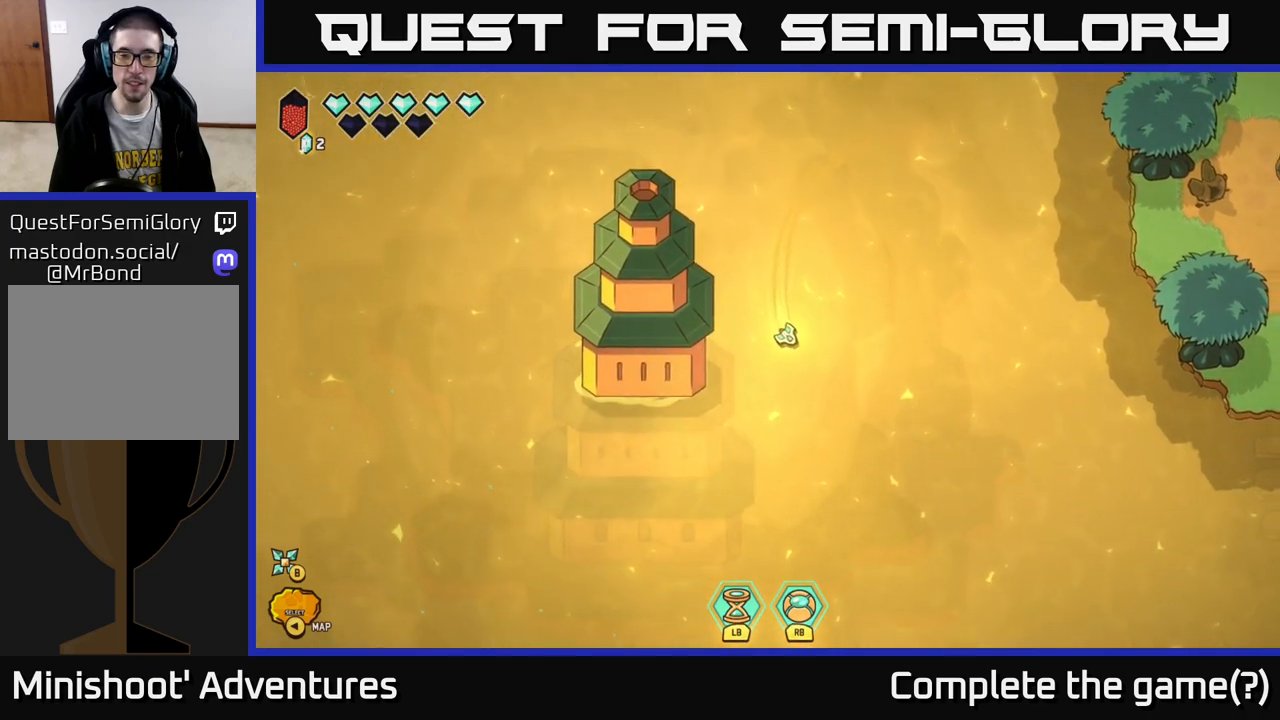
{"buttons": [], "left_stick": "right", "right_stick": "center", "events": [[417, "left_stick", "right"]]}
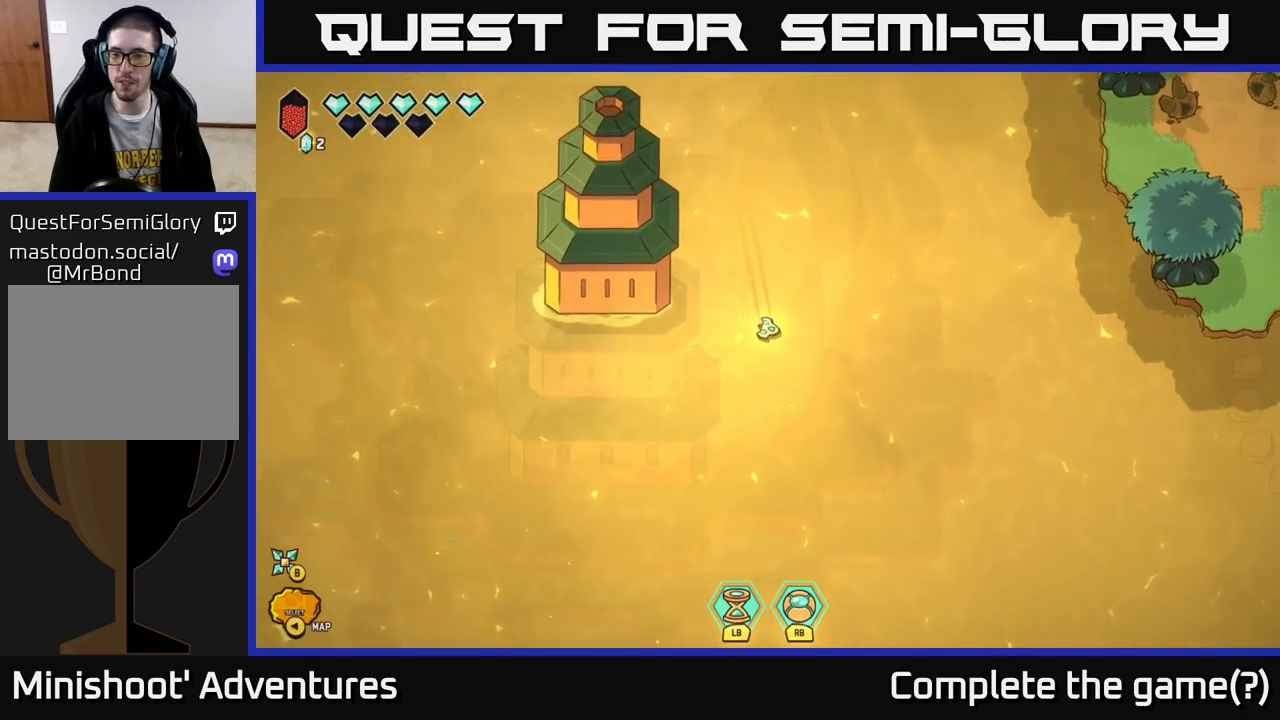
{"buttons": [], "left_stick": "center", "right_stick": "center", "events": [[383, "left_stick", "center"]]}
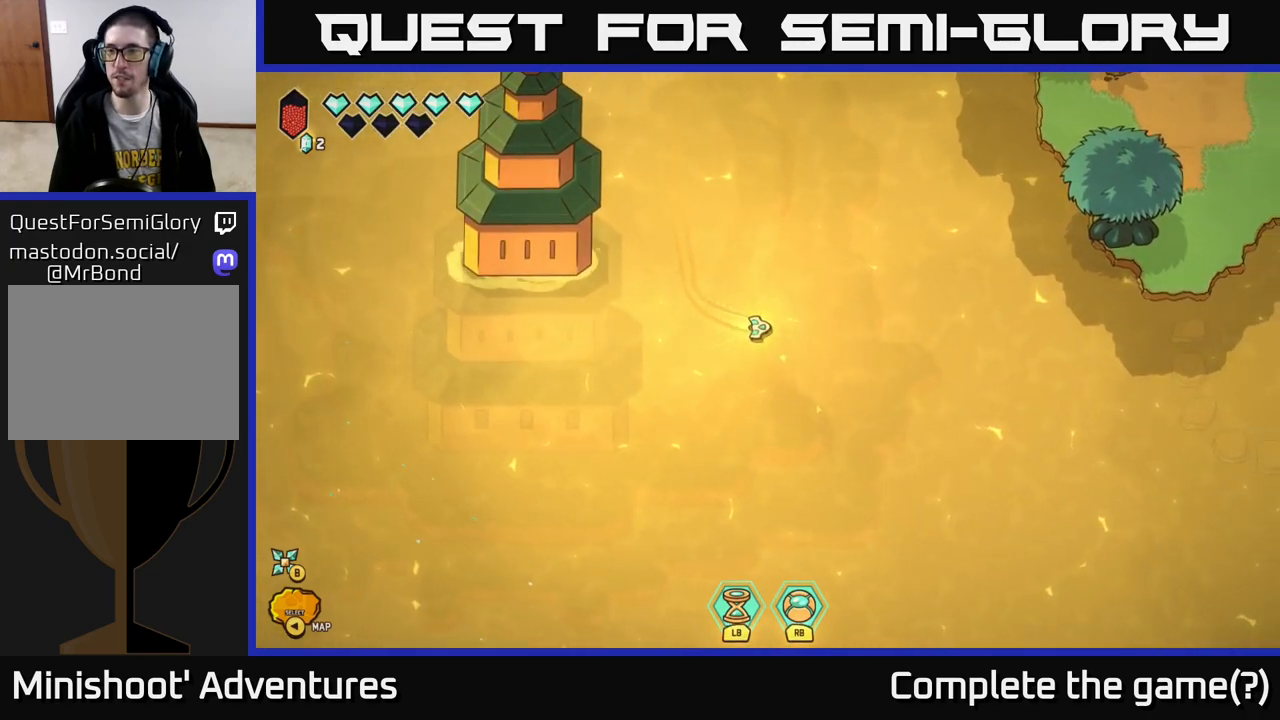
{"buttons": [], "left_stick": "up-right", "right_stick": "center", "events": [[117, "left_stick", "right"], [467, "left_stick", "up-right"]]}
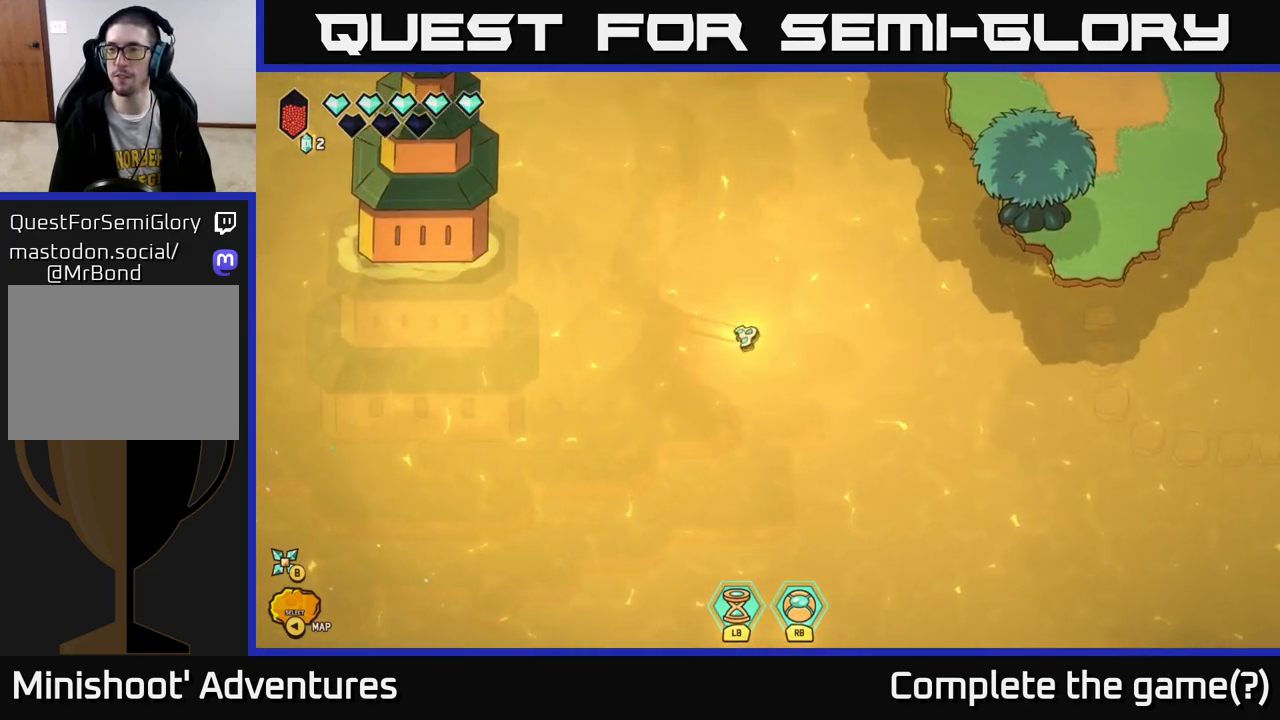
{"buttons": [], "left_stick": "left", "right_stick": "center", "events": [[33, "left_stick", "up"], [133, "left_stick", "center"], [417, "left_stick", "left"]]}
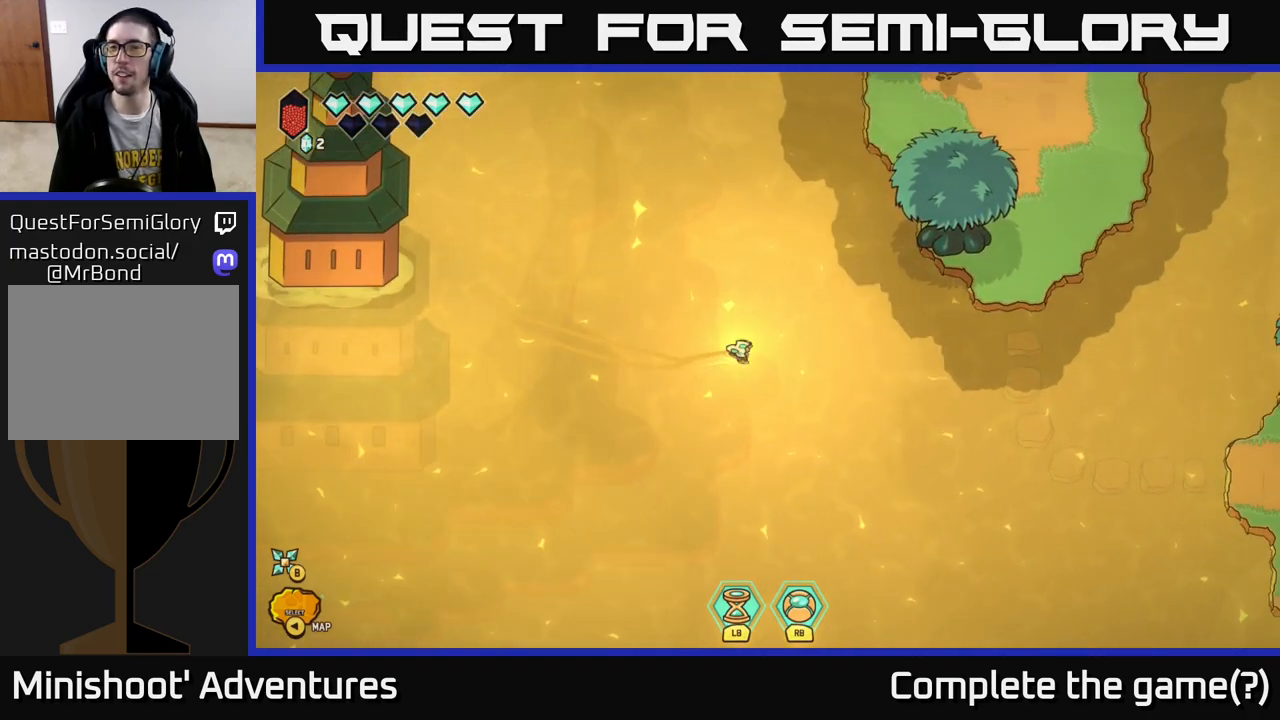
{"buttons": ["L2"], "left_stick": "left", "right_stick": "center", "events": [[383, "L2", "down"]]}
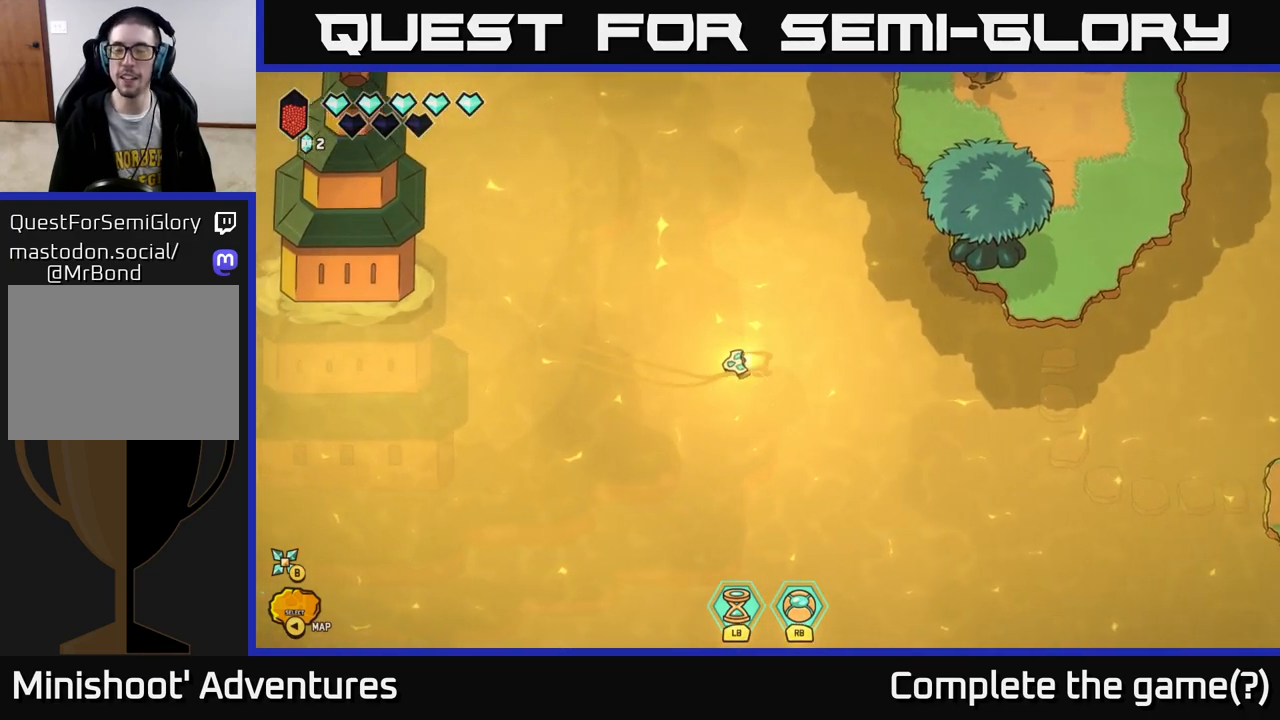
{"buttons": ["L2"], "left_stick": "left", "right_stick": "center", "events": []}
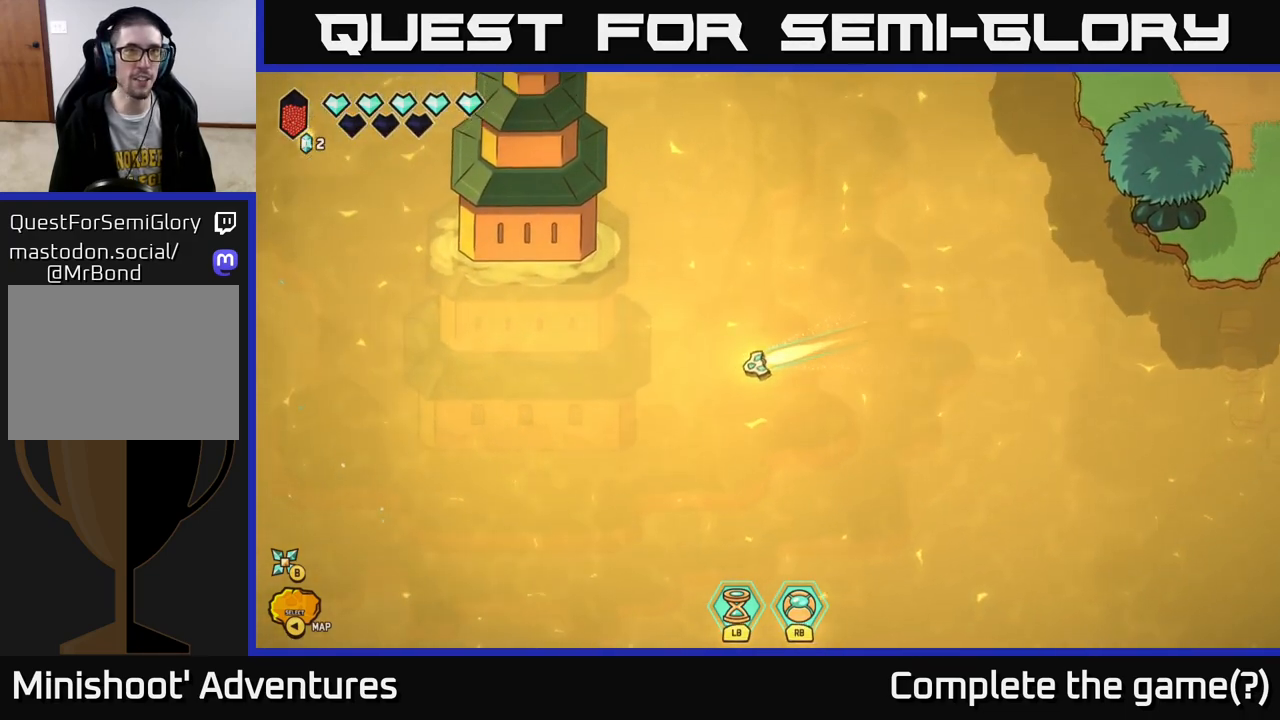
{"buttons": ["L2"], "left_stick": "up-left", "right_stick": "center", "events": [[367, "left_stick", "up-left"]]}
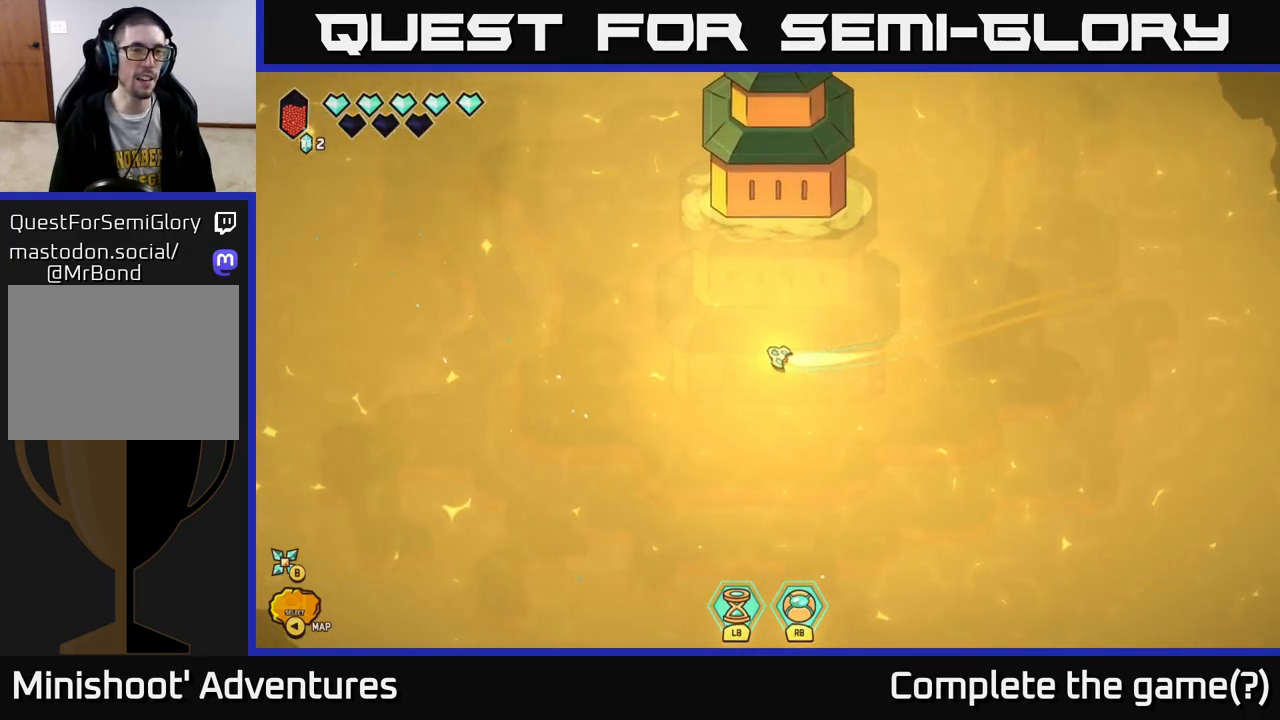
{"buttons": ["L2"], "left_stick": "up-left", "right_stick": "center", "events": []}
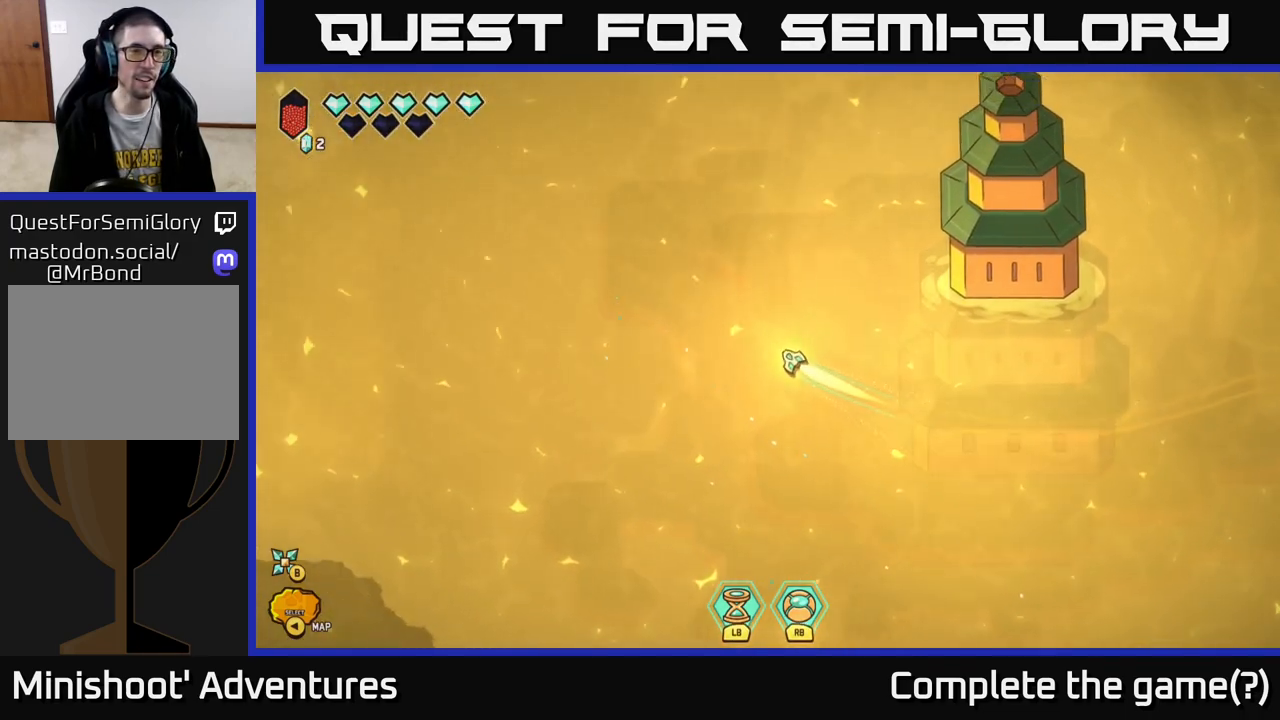
{"buttons": ["L2"], "left_stick": "up-left", "right_stick": "center", "events": [[333, "left_stick", "up"], [500, "left_stick", "up-left"]]}
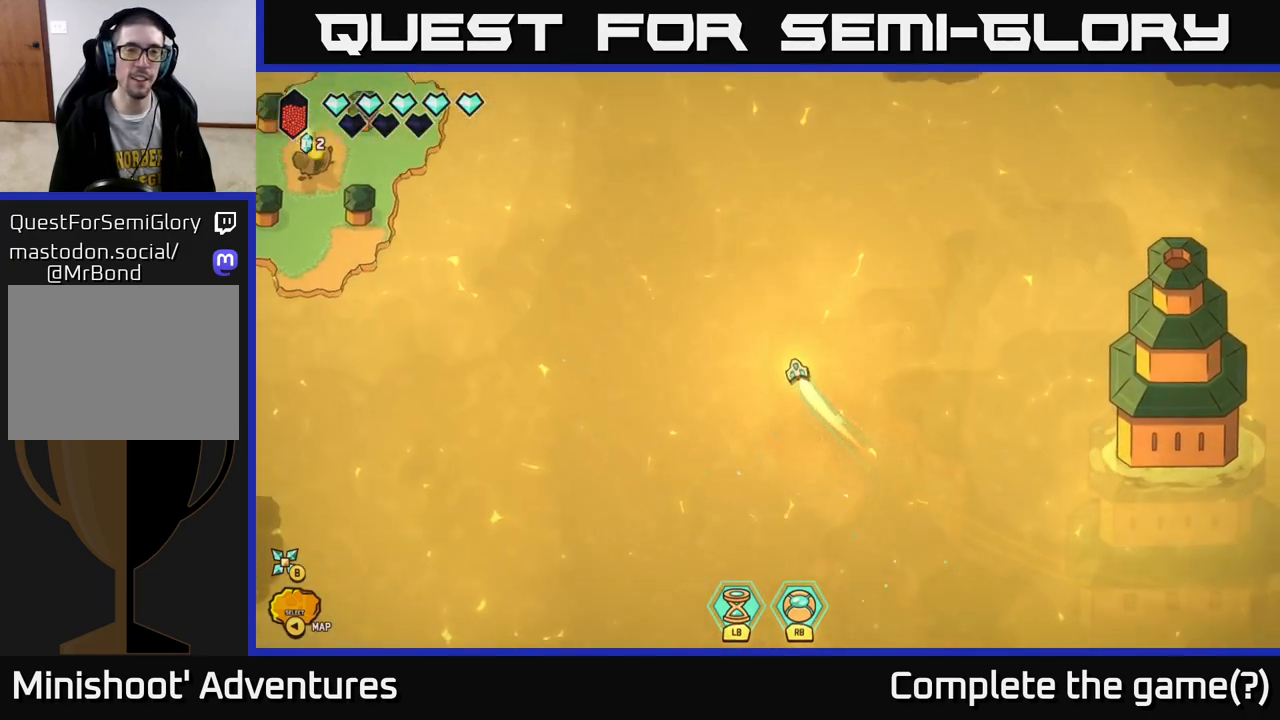
{"buttons": [], "left_stick": "center", "right_stick": "center", "events": [[133, "left_stick", "left"], [433, "L2", "up"], [483, "left_stick", "center"]]}
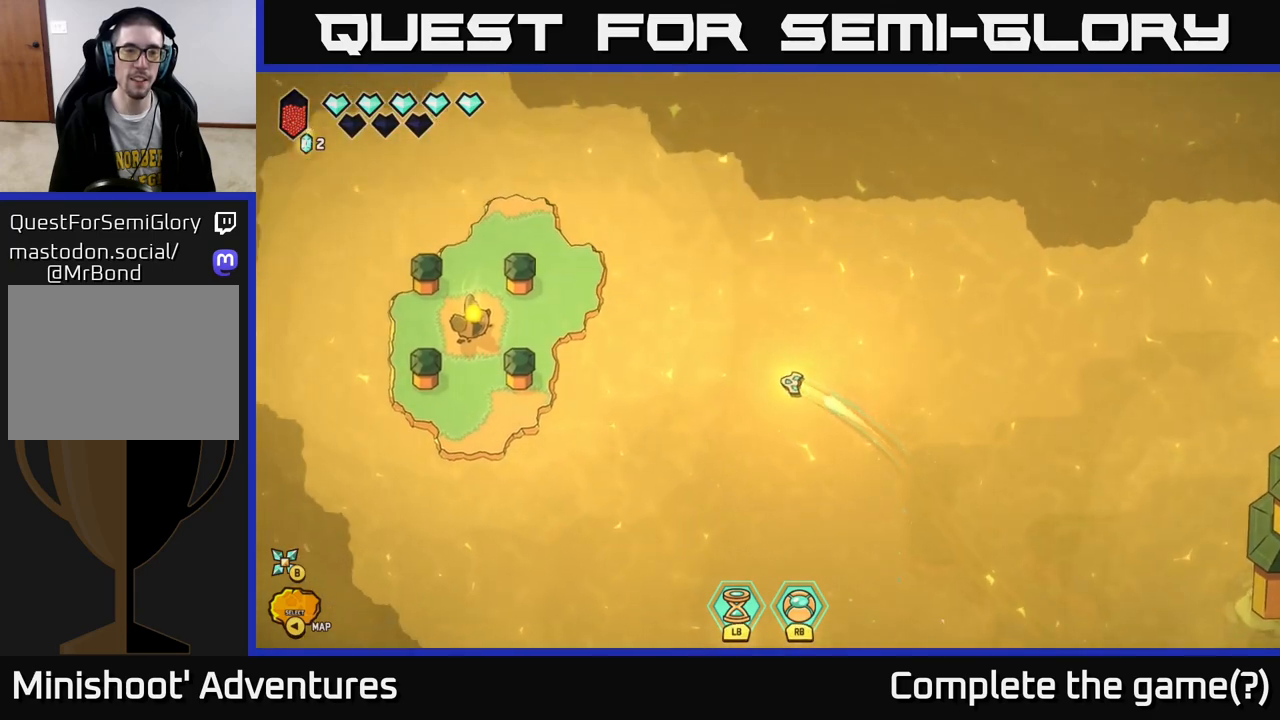
{"buttons": [], "left_stick": "left", "right_stick": "center", "events": [[133, "left_stick", "left"], [250, "L2", "down"], [383, "L2", "up"]]}
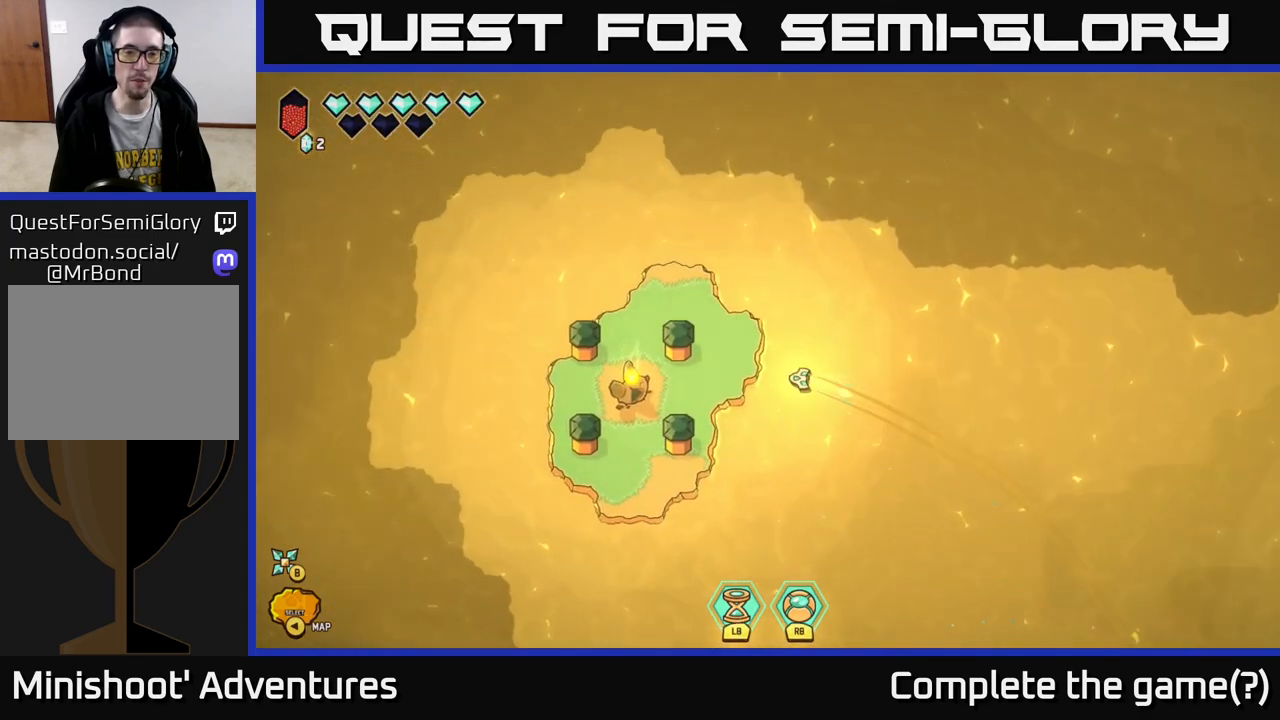
{"buttons": [], "left_stick": "left", "right_stick": "left", "events": [[100, "left_stick", "center"], [183, "left_stick", "down-left"], [300, "right_stick", "left"], [383, "left_stick", "center"], [450, "left_stick", "left"]]}
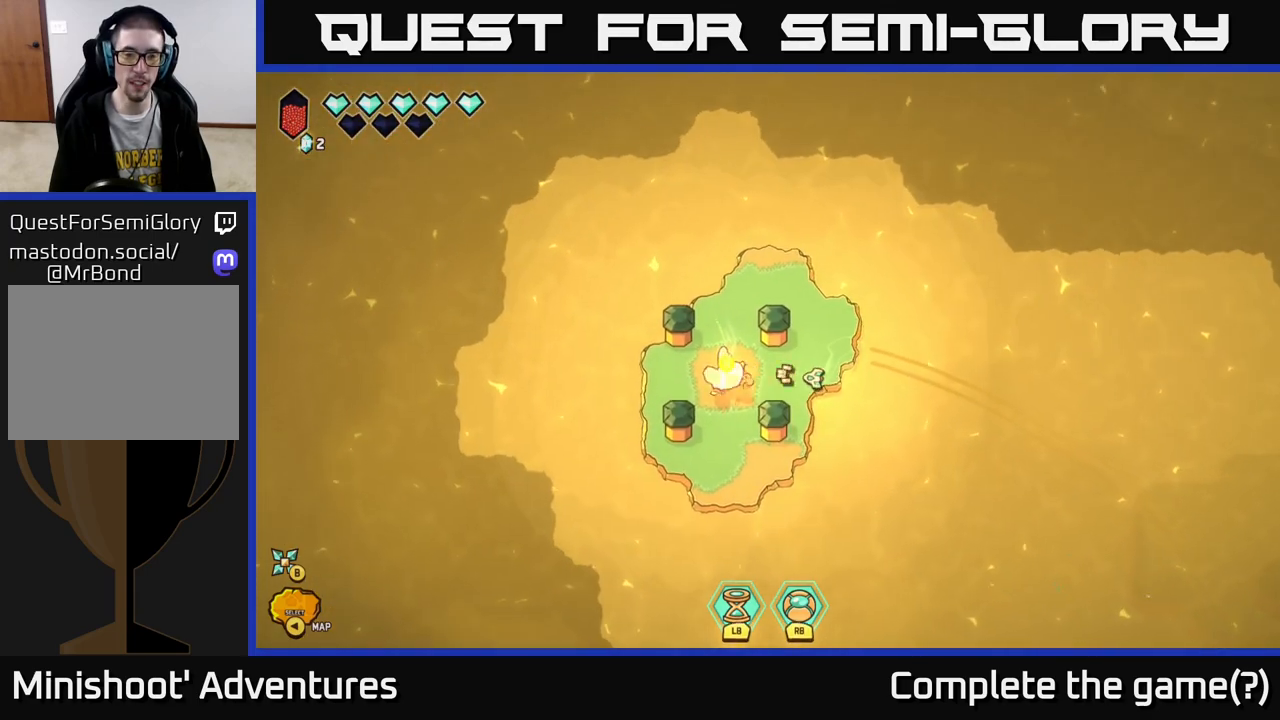
{"buttons": ["R2"], "left_stick": "center", "right_stick": "left", "events": [[100, "R2", "down"], [150, "left_stick", "center"]]}
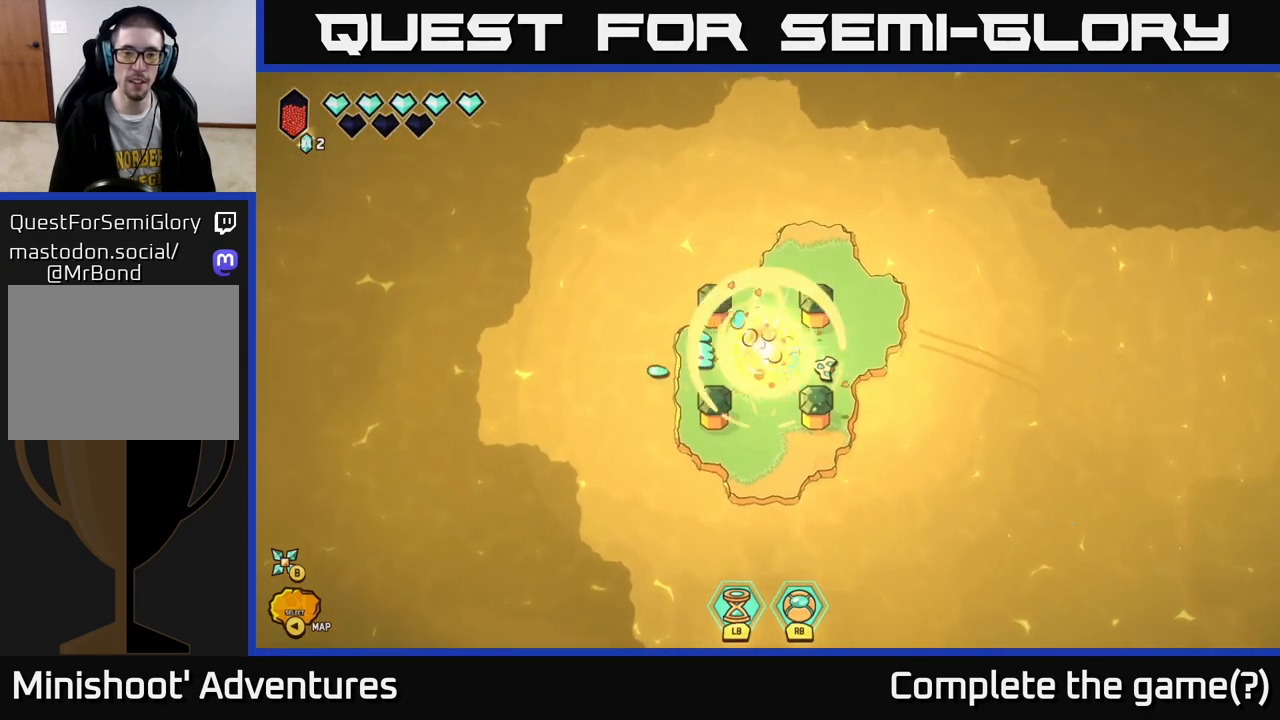
{"buttons": [], "left_stick": "left", "right_stick": "center", "events": [[67, "R2", "up"], [117, "left_stick", "left"], [233, "right_stick", "center"]]}
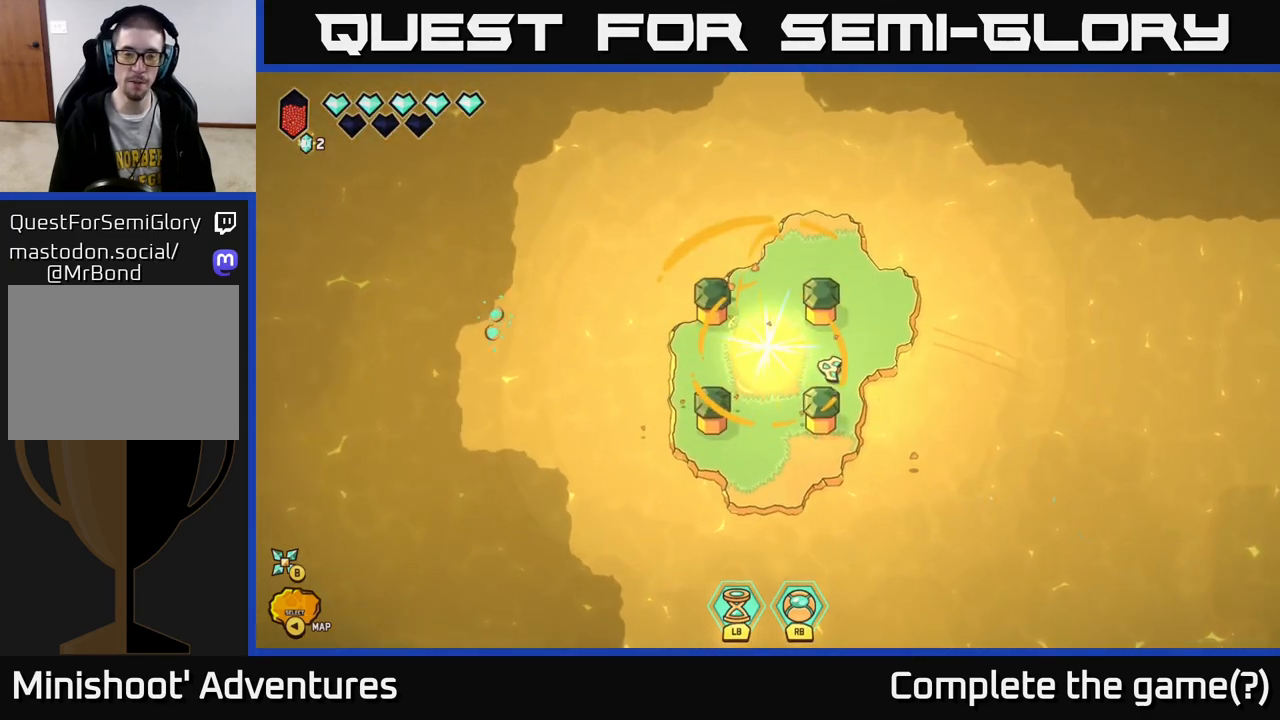
{"buttons": [], "left_stick": "center", "right_stick": "center", "events": [[33, "left_stick", "center"]]}